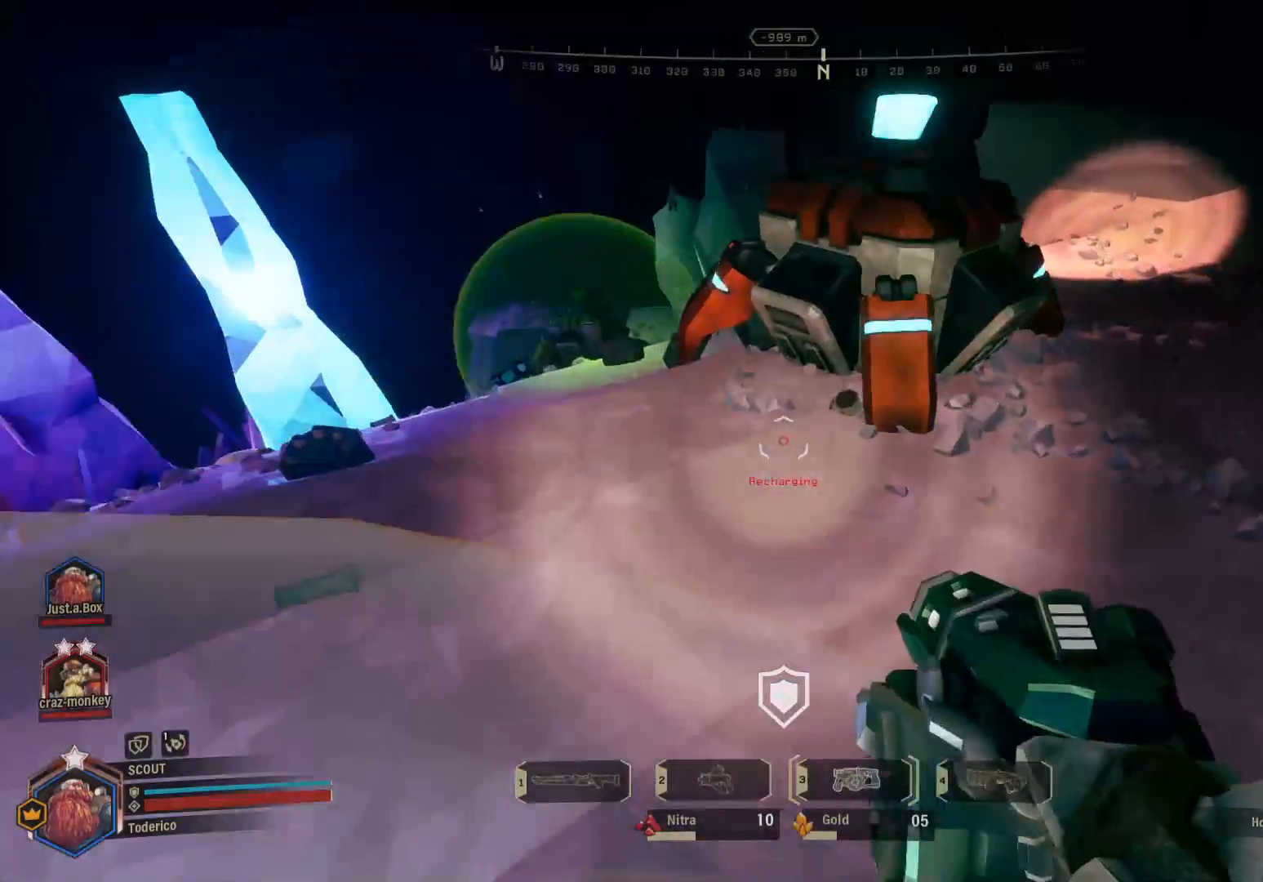
Gameplay with keyboard; each line is a JSON object with the keys held at the frame after it. "events" lists presses ("down") and releases ("up") of "1", "2", "3", "4", "5", "a", "alt", "b", "c", "ctrl", "d", "e", "f", "g", "q", "r", "s", "shift", "space", "t", "tab", "v", "w", "x" and "z" between this image and that frame as [ms after this image, input, new state], when the widget could be followed in between. No other keys are recorded. Mouse input is not recorded.
{"keys": ["w"], "events": [[50, "s", "down"], [150, "d", "down"], [200, "s", "up"], [316, "w", "down"], [350, "d", "up"]]}
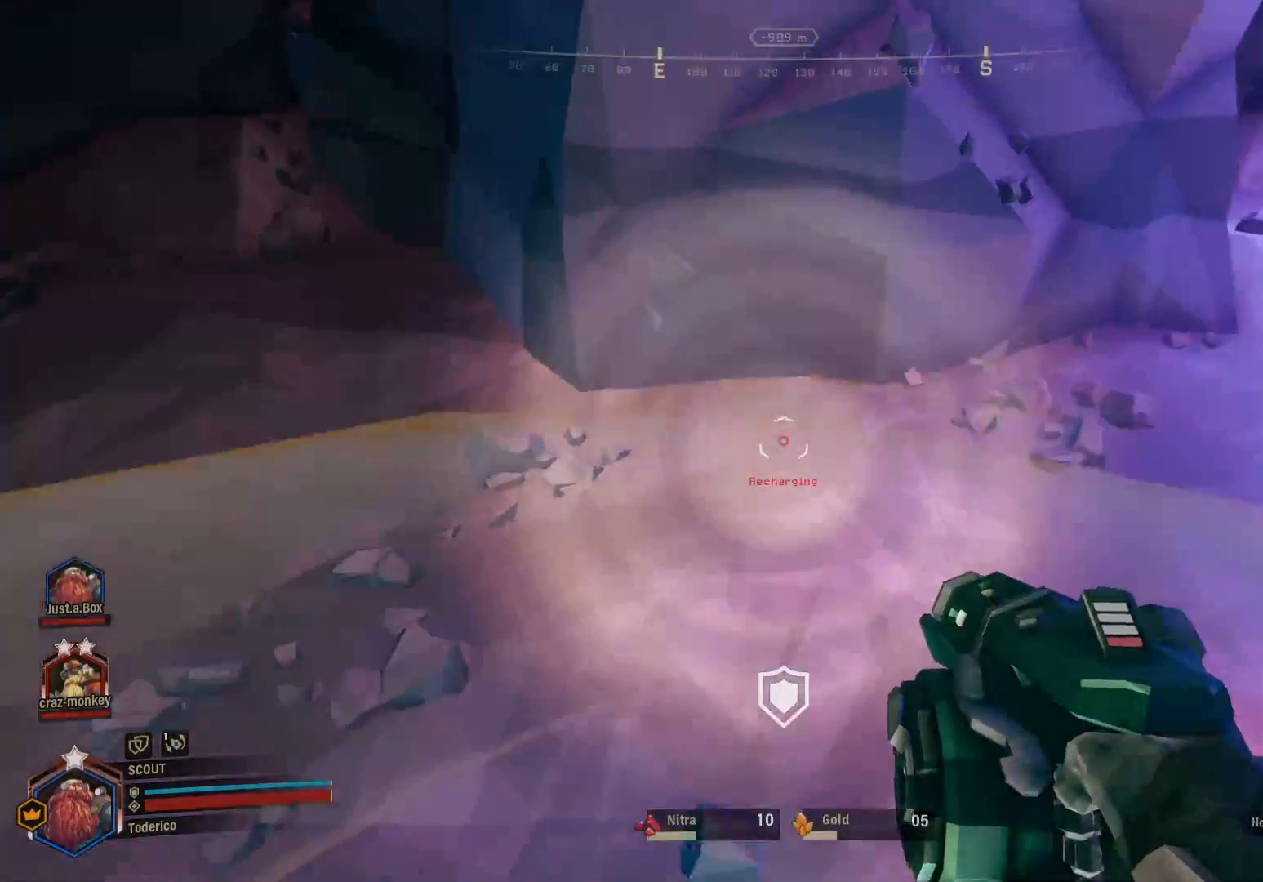
{"keys": ["a", "e"], "events": [[33, "w", "up"], [200, "s", "down"], [400, "a", "down"], [466, "e", "down"], [466, "s", "up"]]}
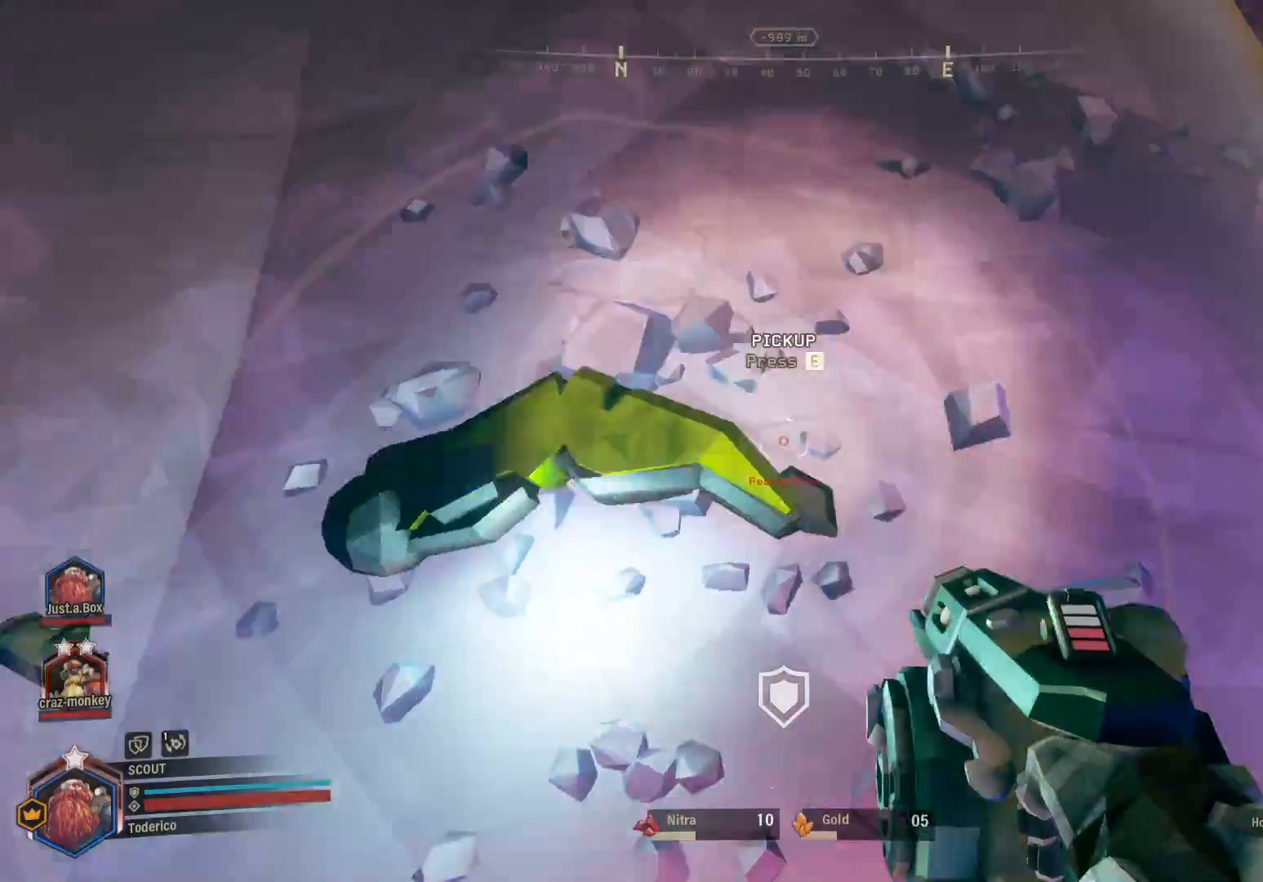
{"keys": ["w"], "events": [[100, "e", "up"], [100, "w", "down"], [333, "a", "up"]]}
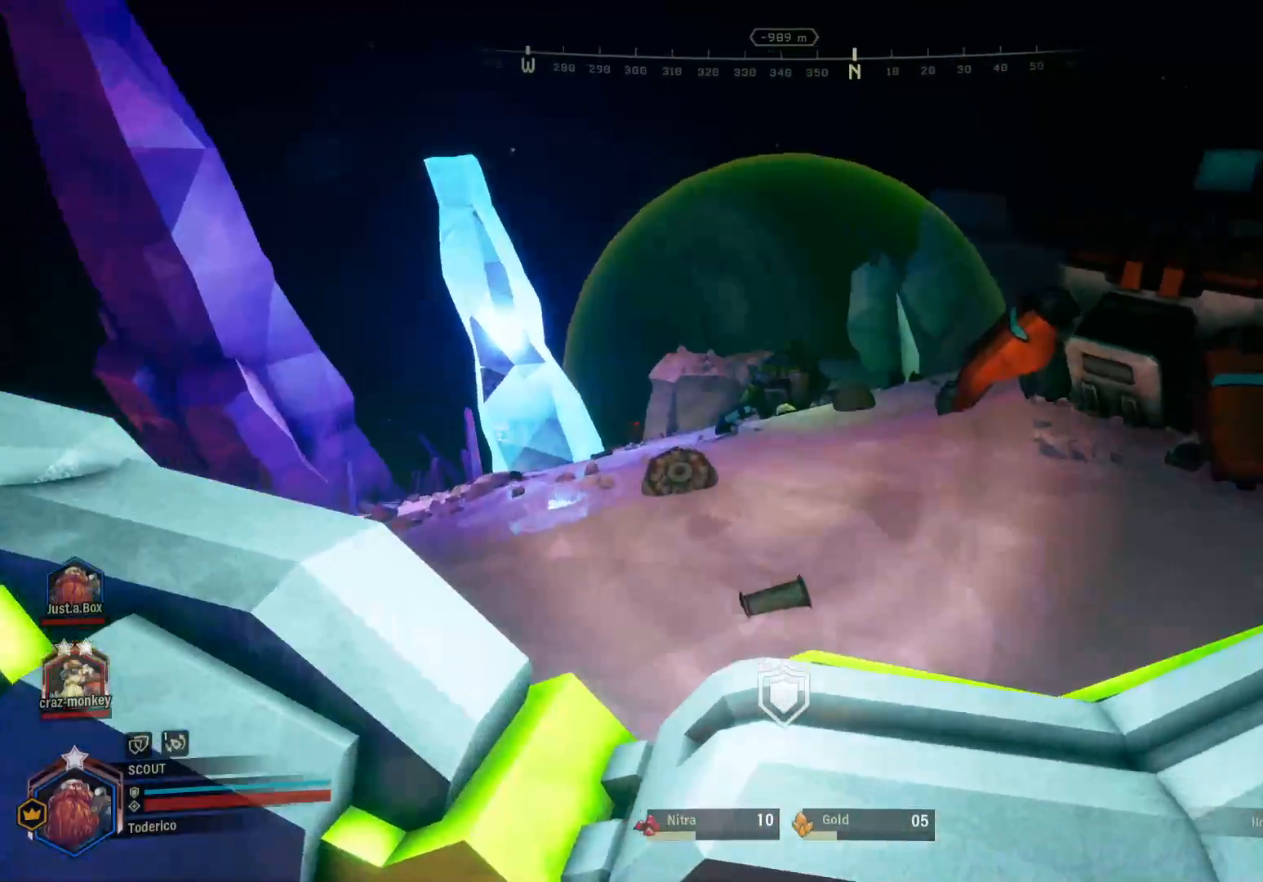
{"keys": ["w"], "events": [[16, "space", "down"], [150, "space", "up"]]}
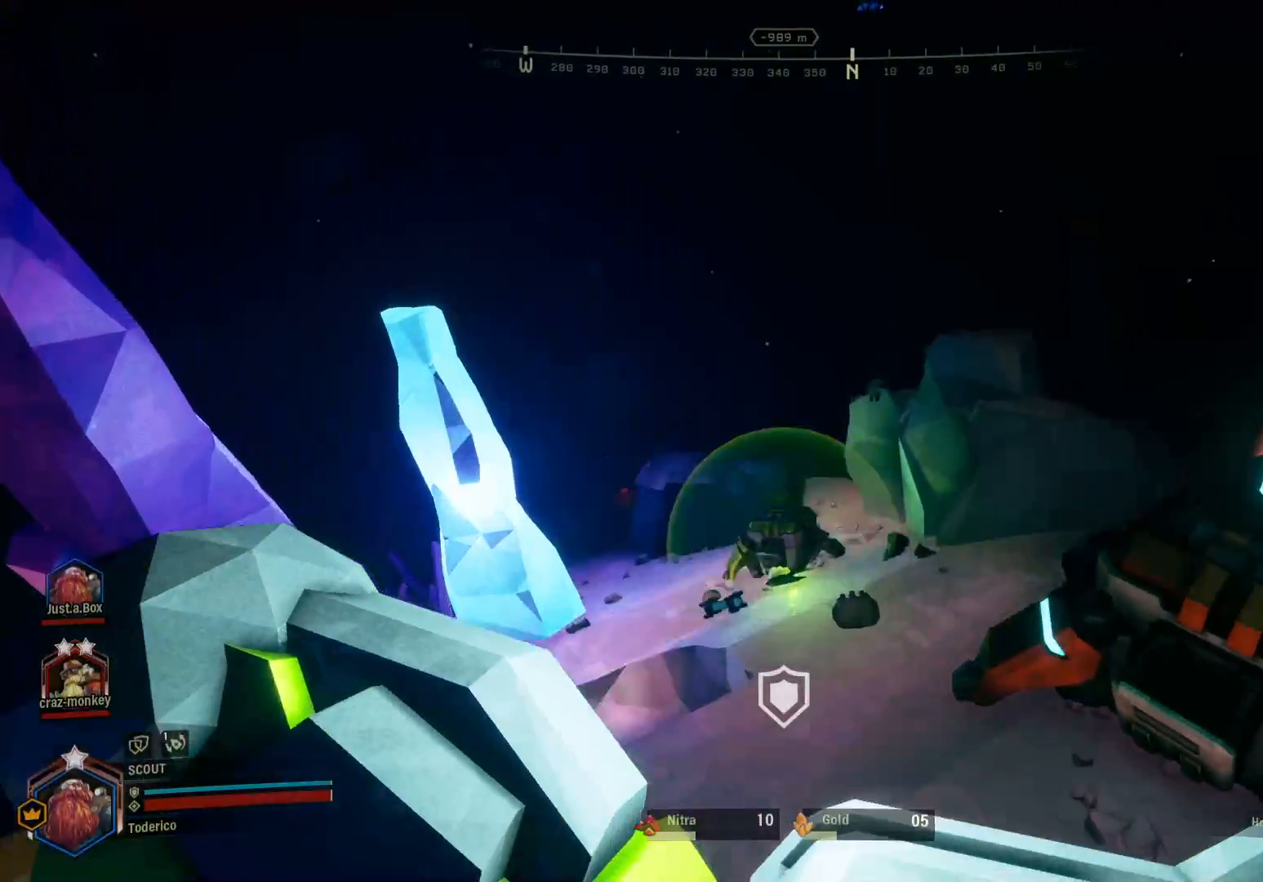
{"keys": ["w"], "events": []}
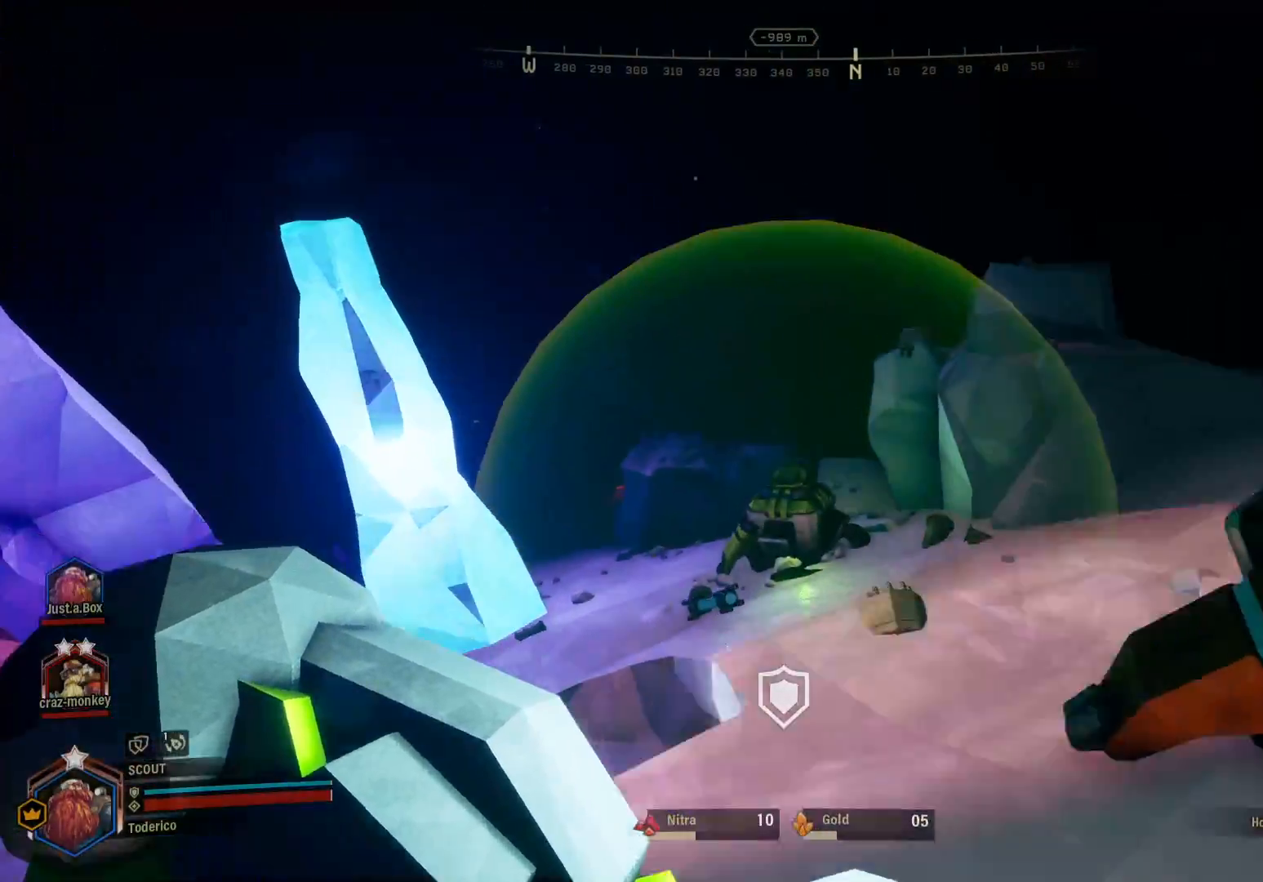
{"keys": ["w"], "events": []}
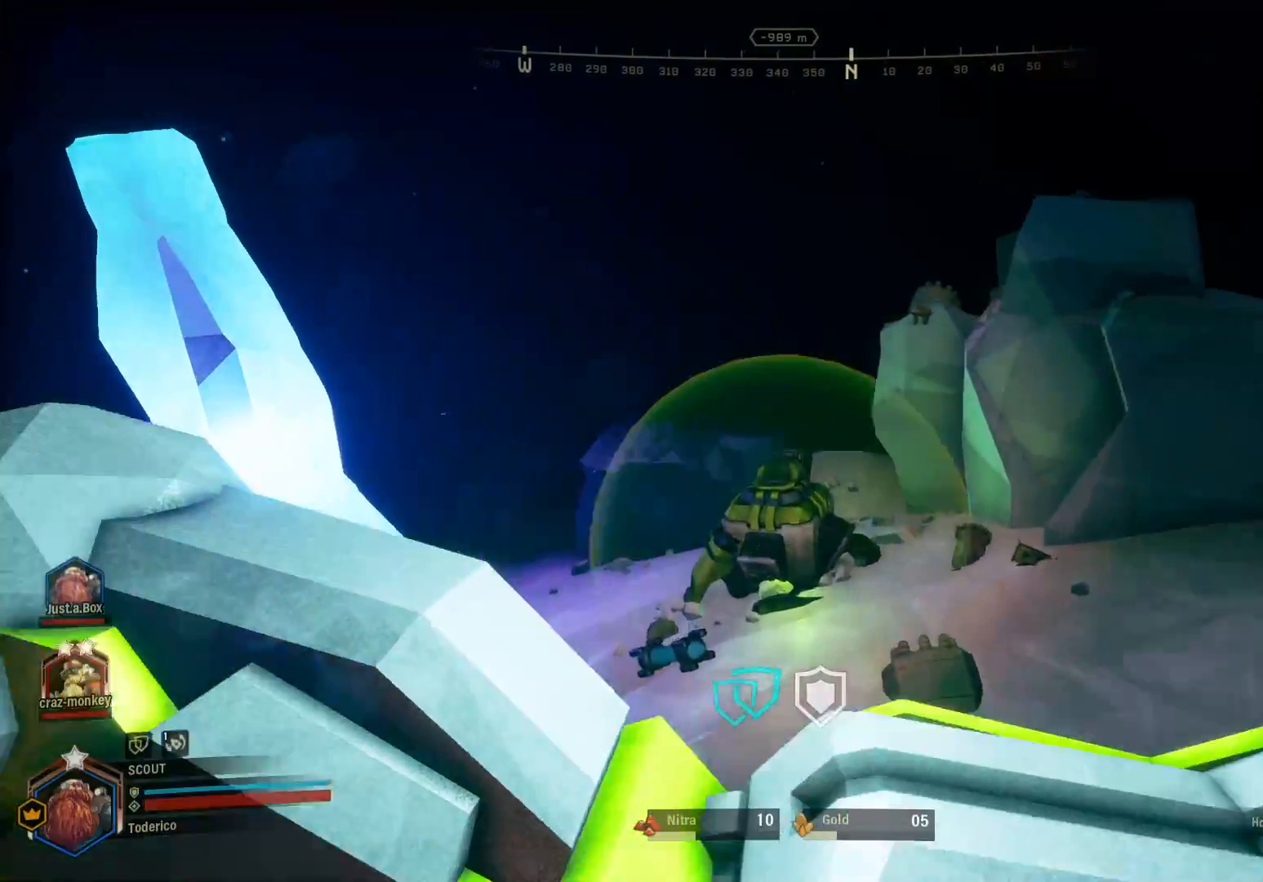
{"keys": ["w"], "events": []}
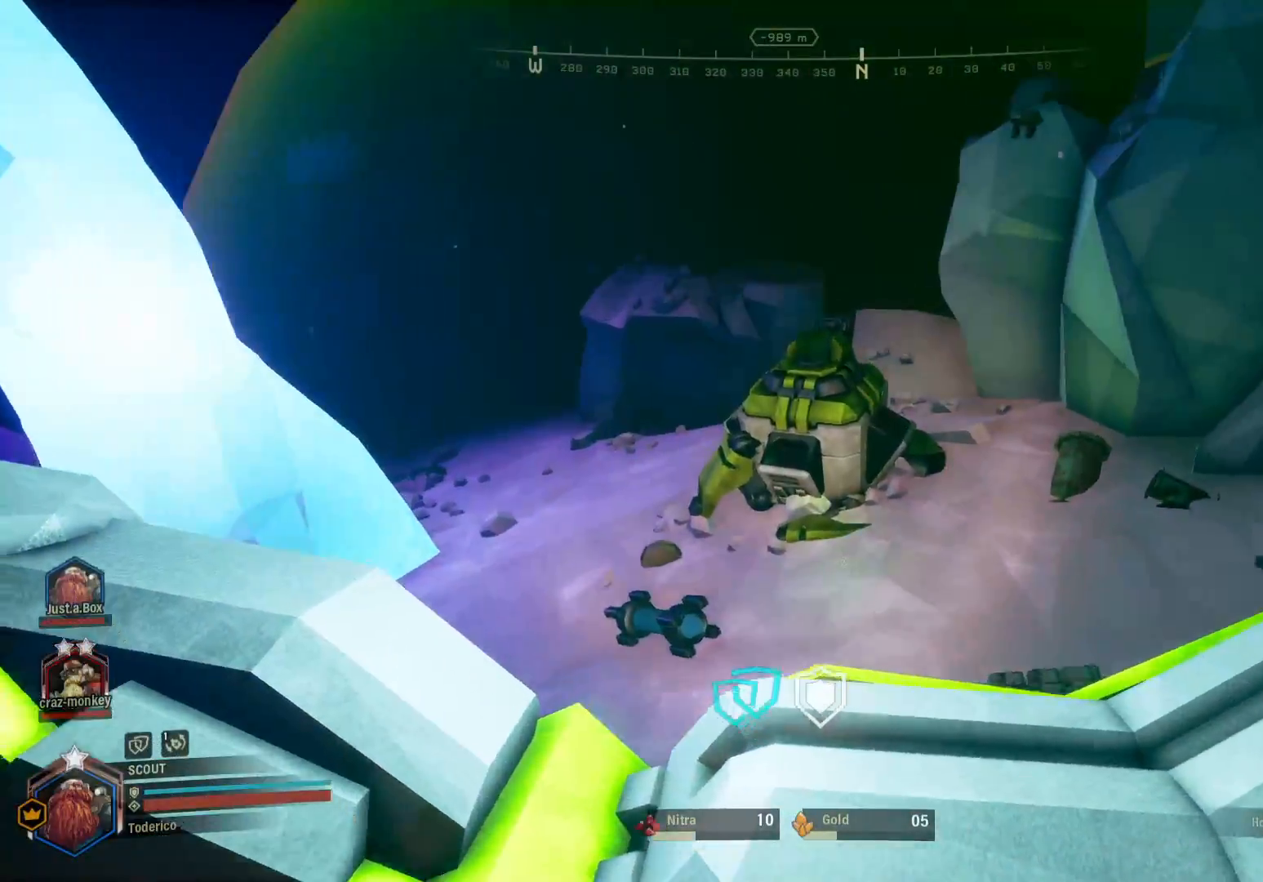
{"keys": ["w"], "events": []}
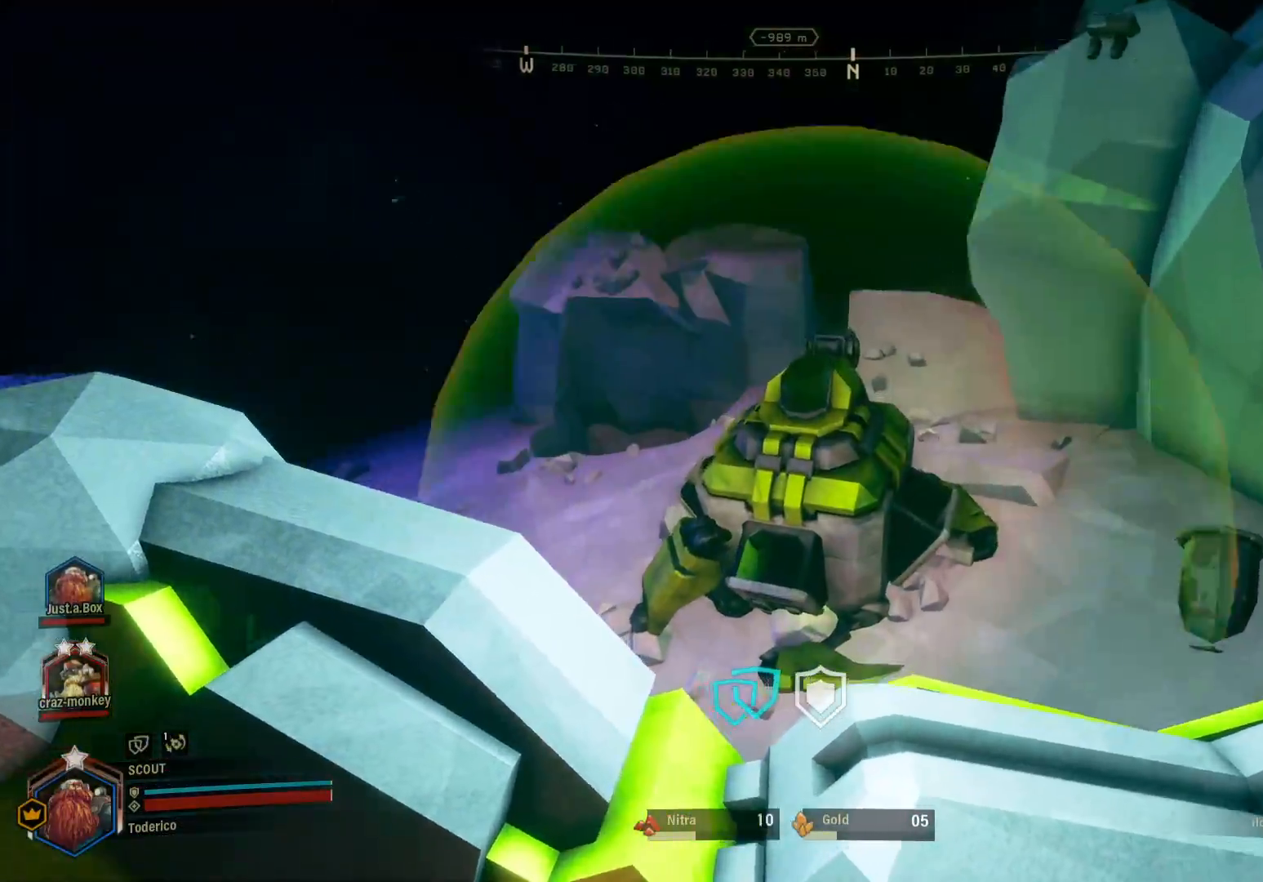
{"keys": [], "events": [[366, "e", "down"], [433, "w", "up"], [483, "e", "up"]]}
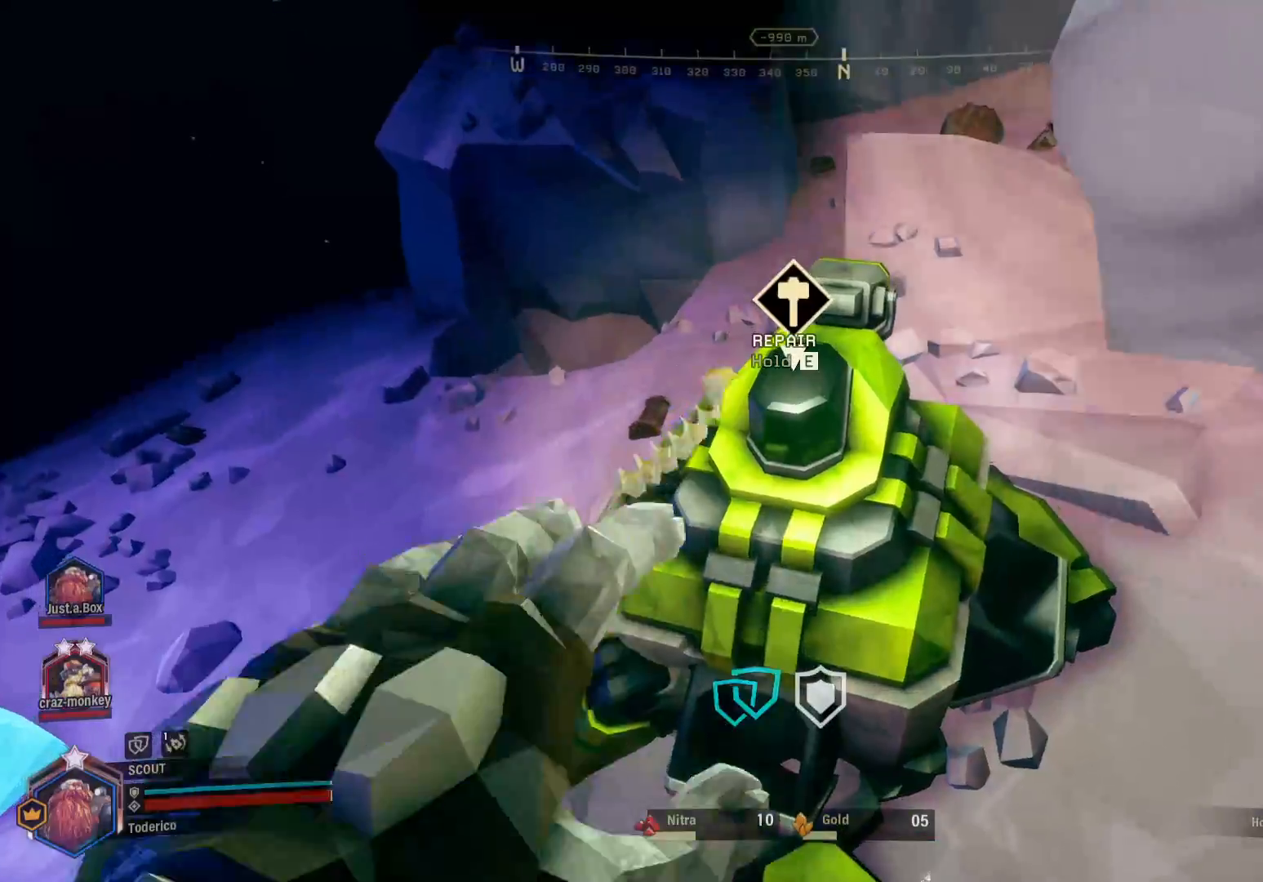
{"keys": ["e"], "events": [[483, "e", "down"]]}
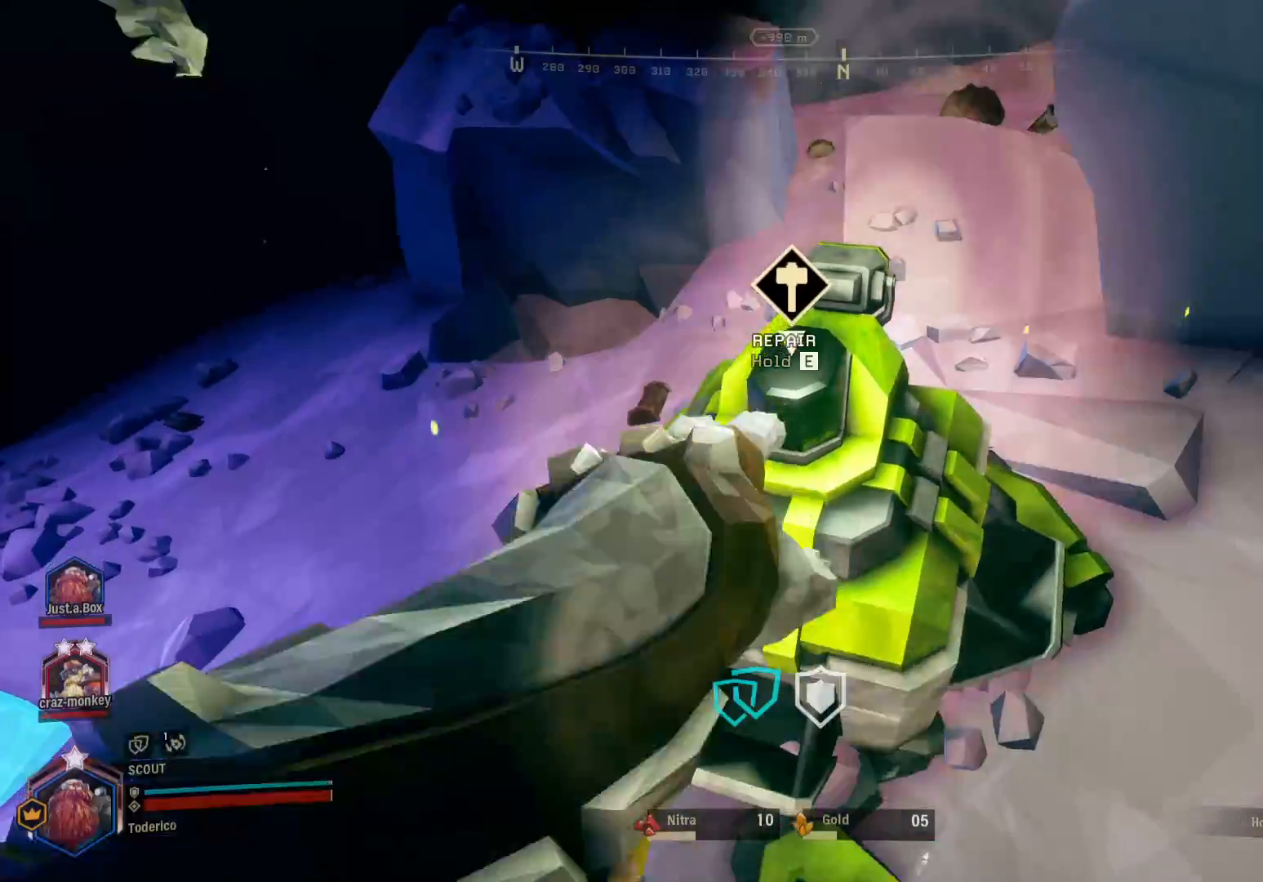
{"keys": ["e"], "events": []}
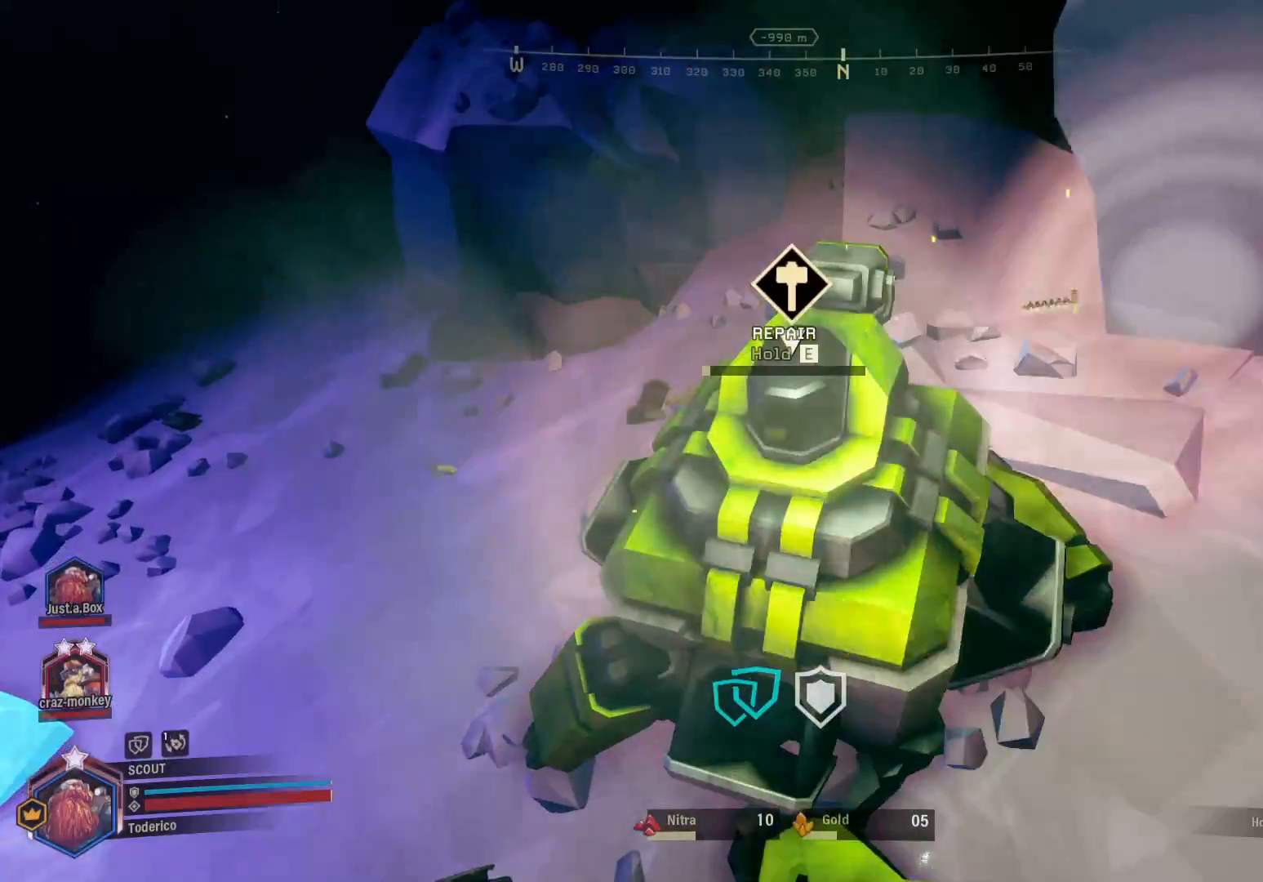
{"keys": ["e"], "events": []}
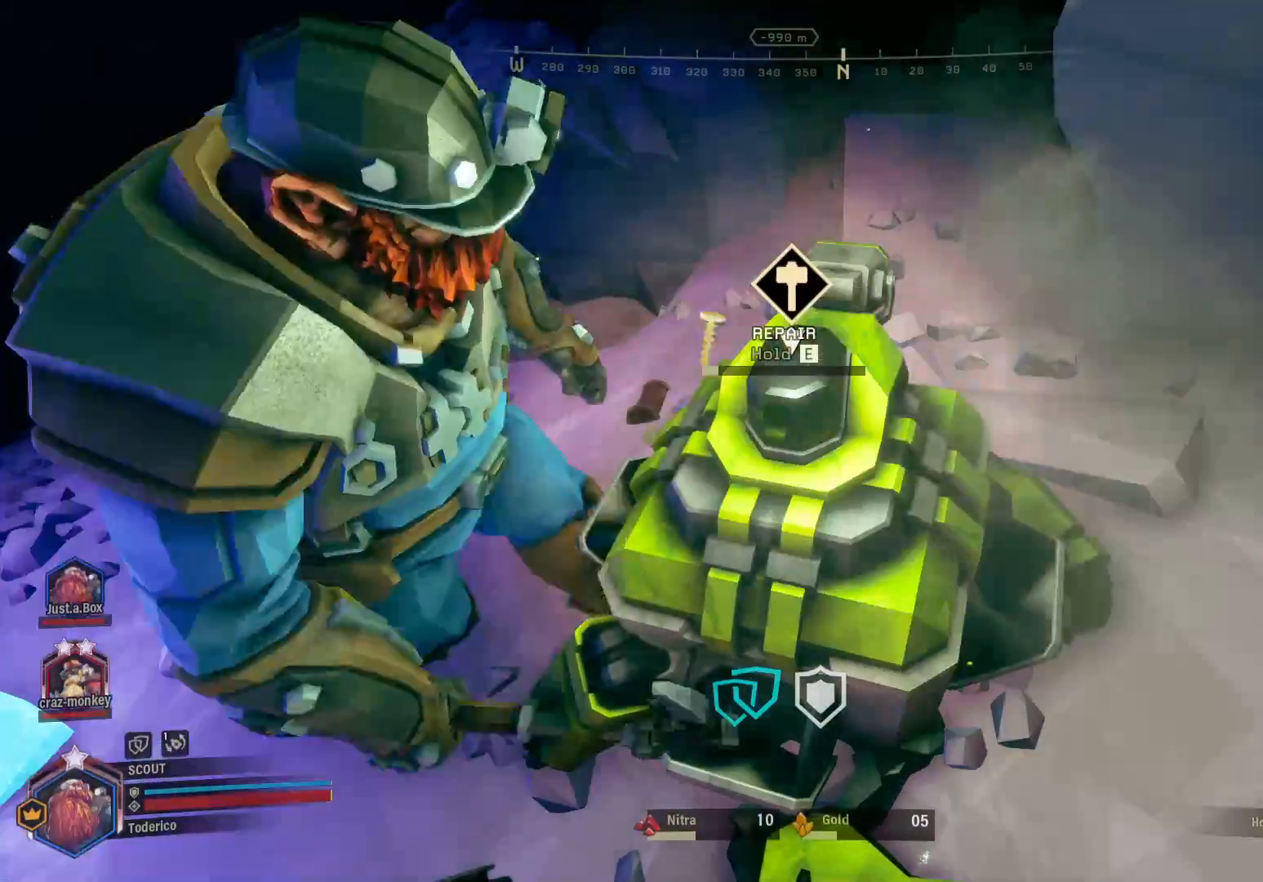
{"keys": ["e"], "events": []}
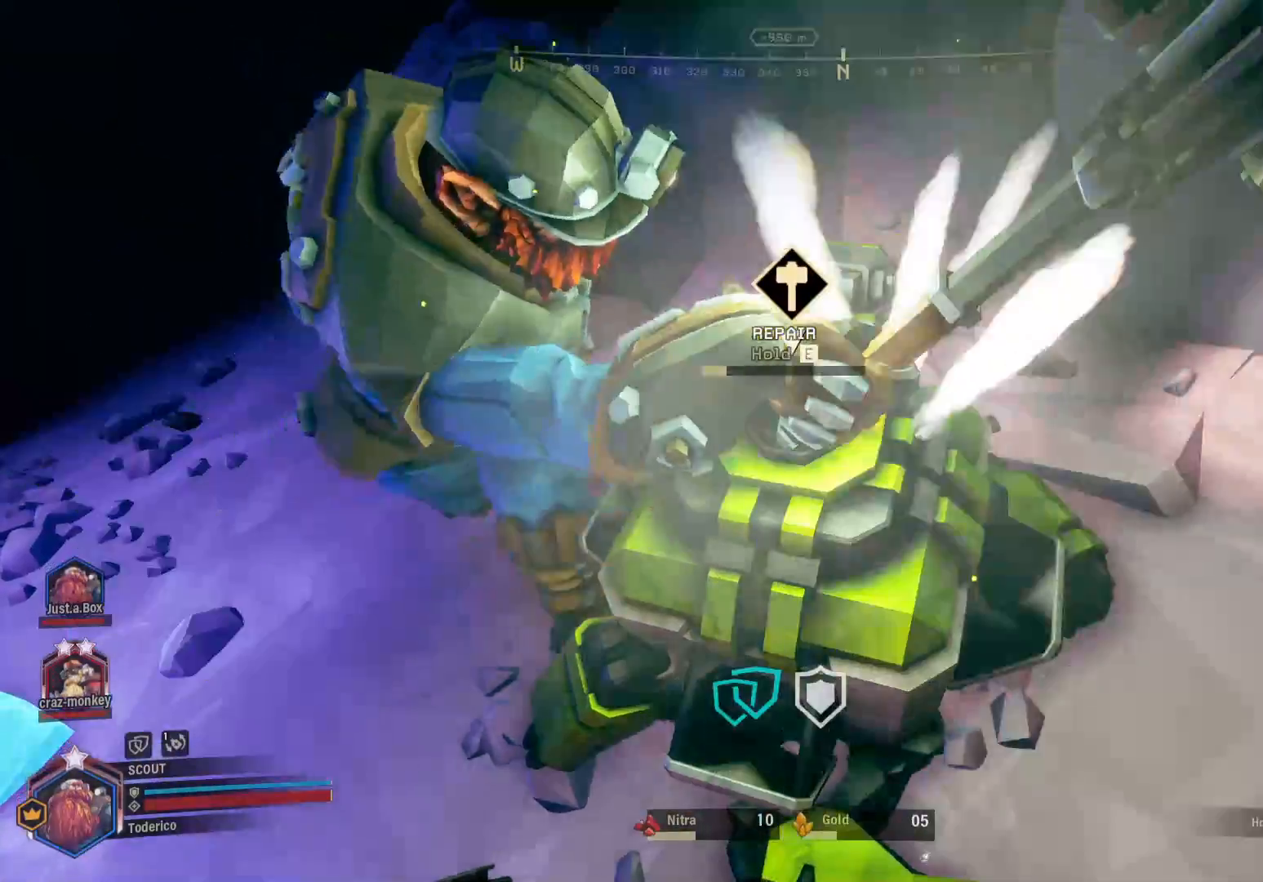
{"keys": ["e"], "events": []}
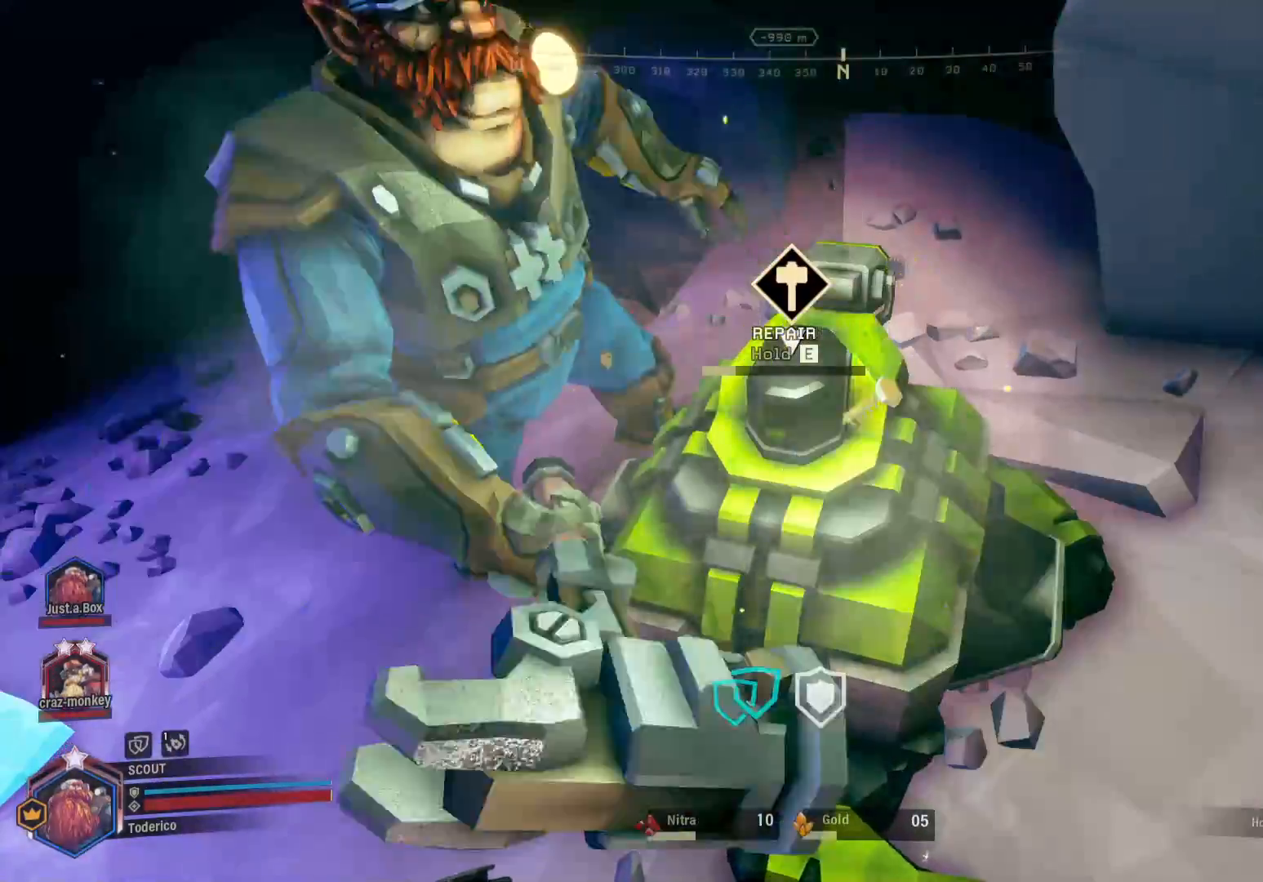
{"keys": ["e"], "events": []}
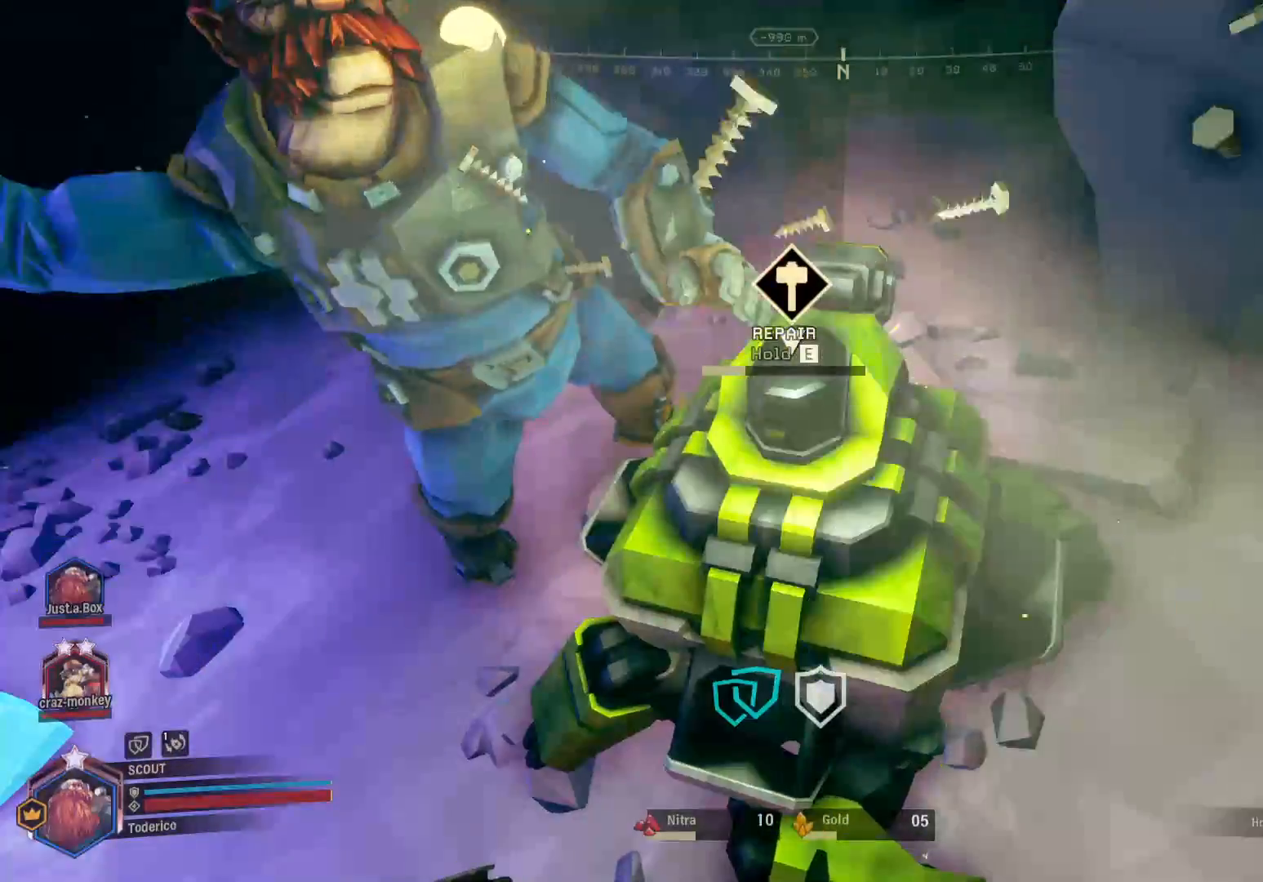
{"keys": [], "events": [[416, "e", "up"]]}
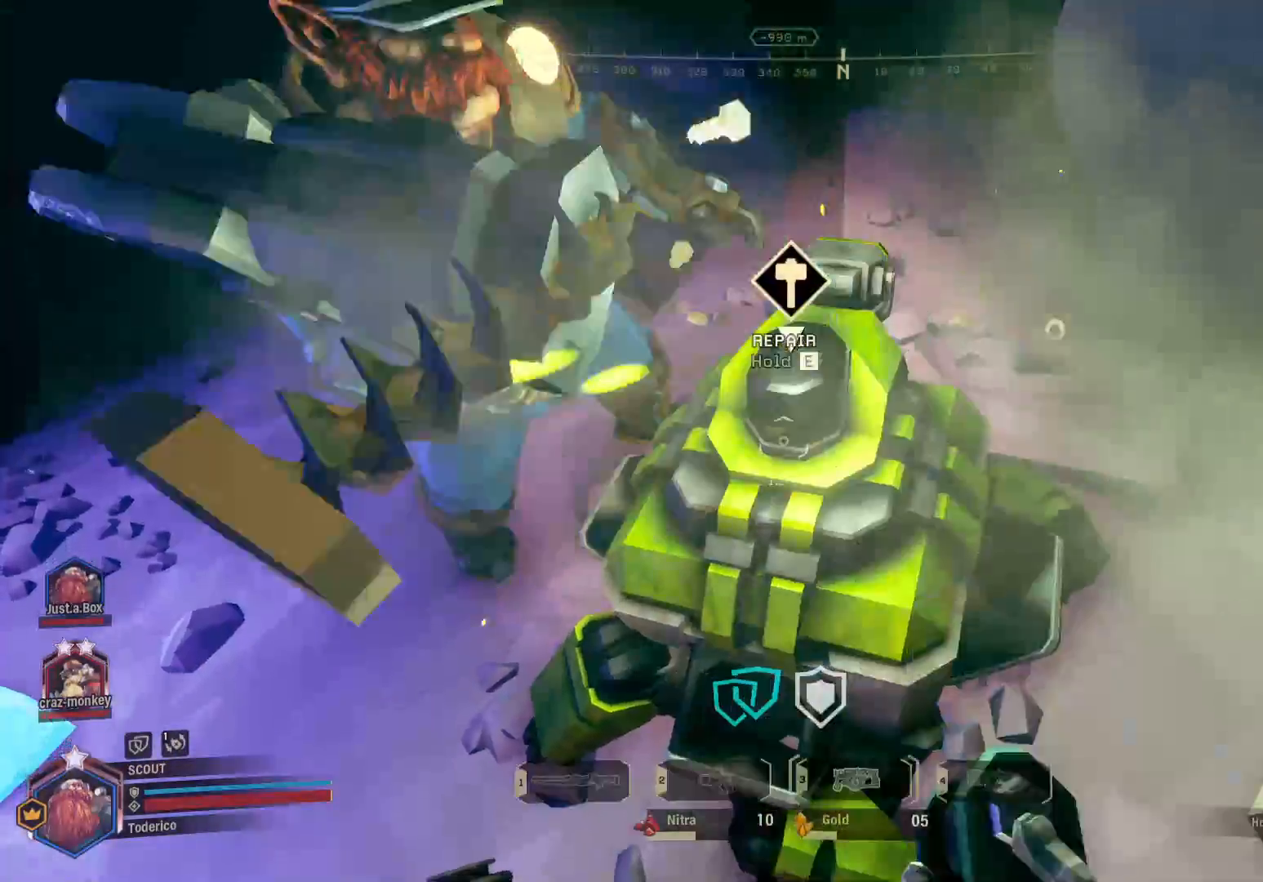
{"keys": ["e"], "events": [[16, "e", "down"], [100, "e", "up"], [166, "e", "down"], [233, "e", "up"], [316, "e", "down"], [383, "e", "up"], [466, "e", "down"]]}
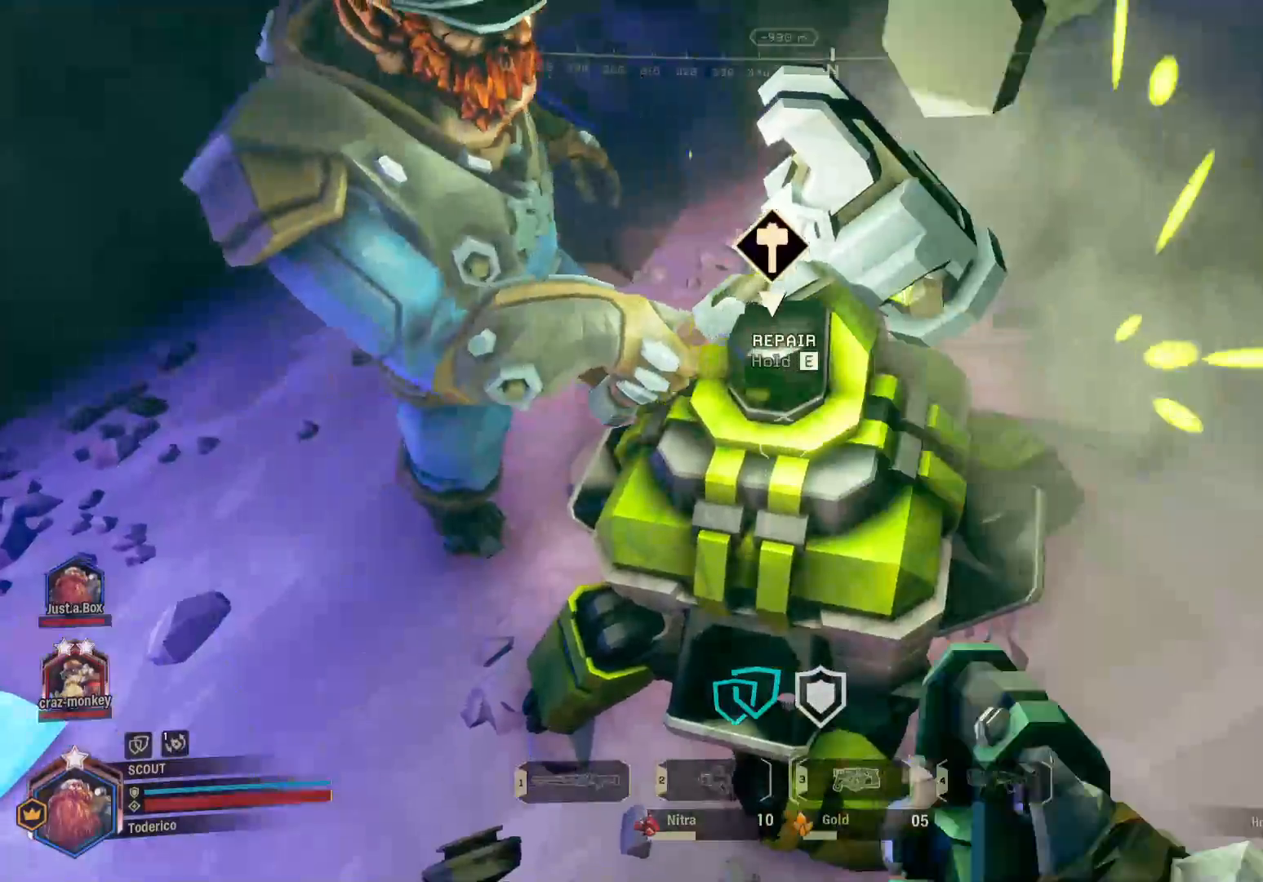
{"keys": ["e"], "events": [[66, "e", "up"], [133, "e", "down"], [233, "e", "up"], [250, "e", "down"]]}
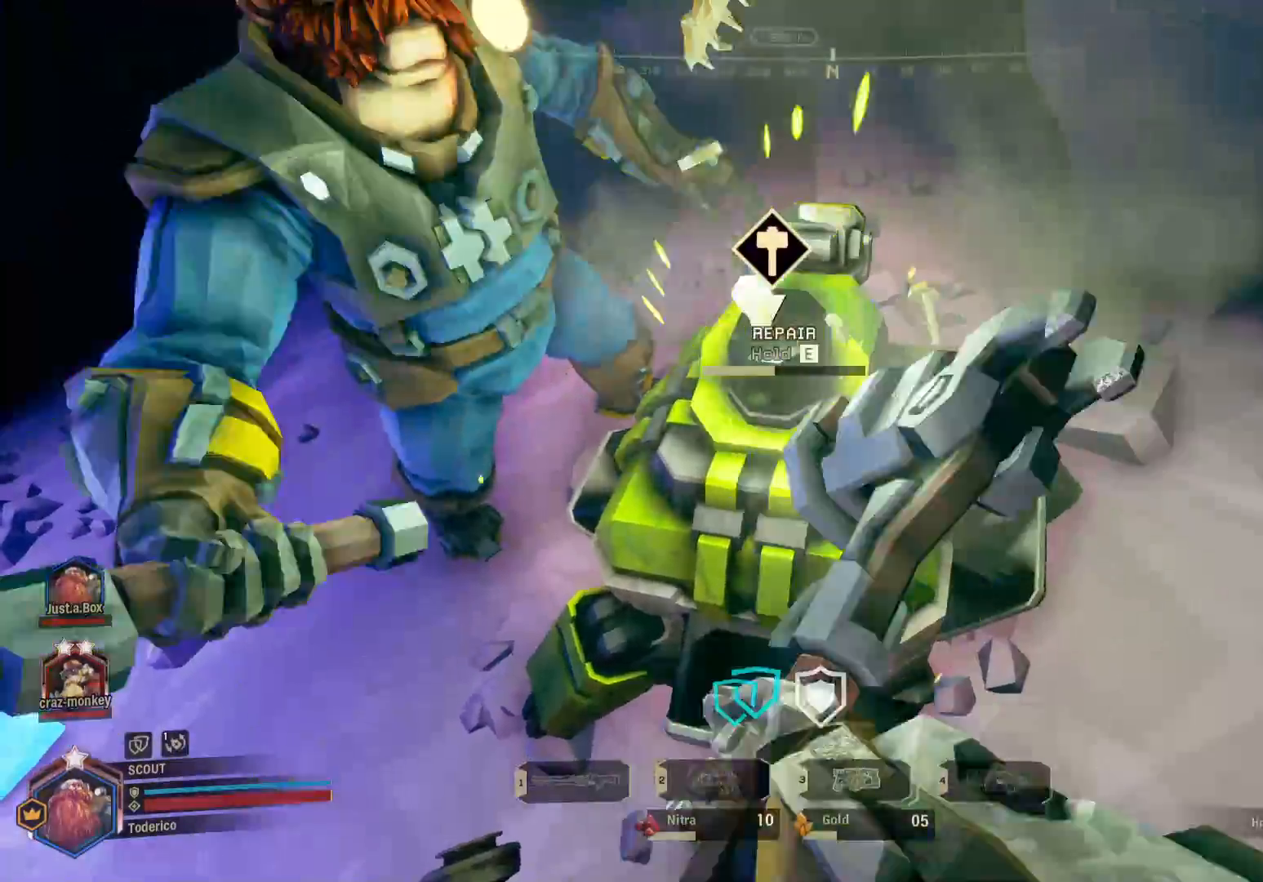
{"keys": ["e"], "events": [[66, "e", "up"], [116, "e", "down"], [216, "e", "up"], [300, "e", "down"], [383, "e", "up"], [450, "e", "down"]]}
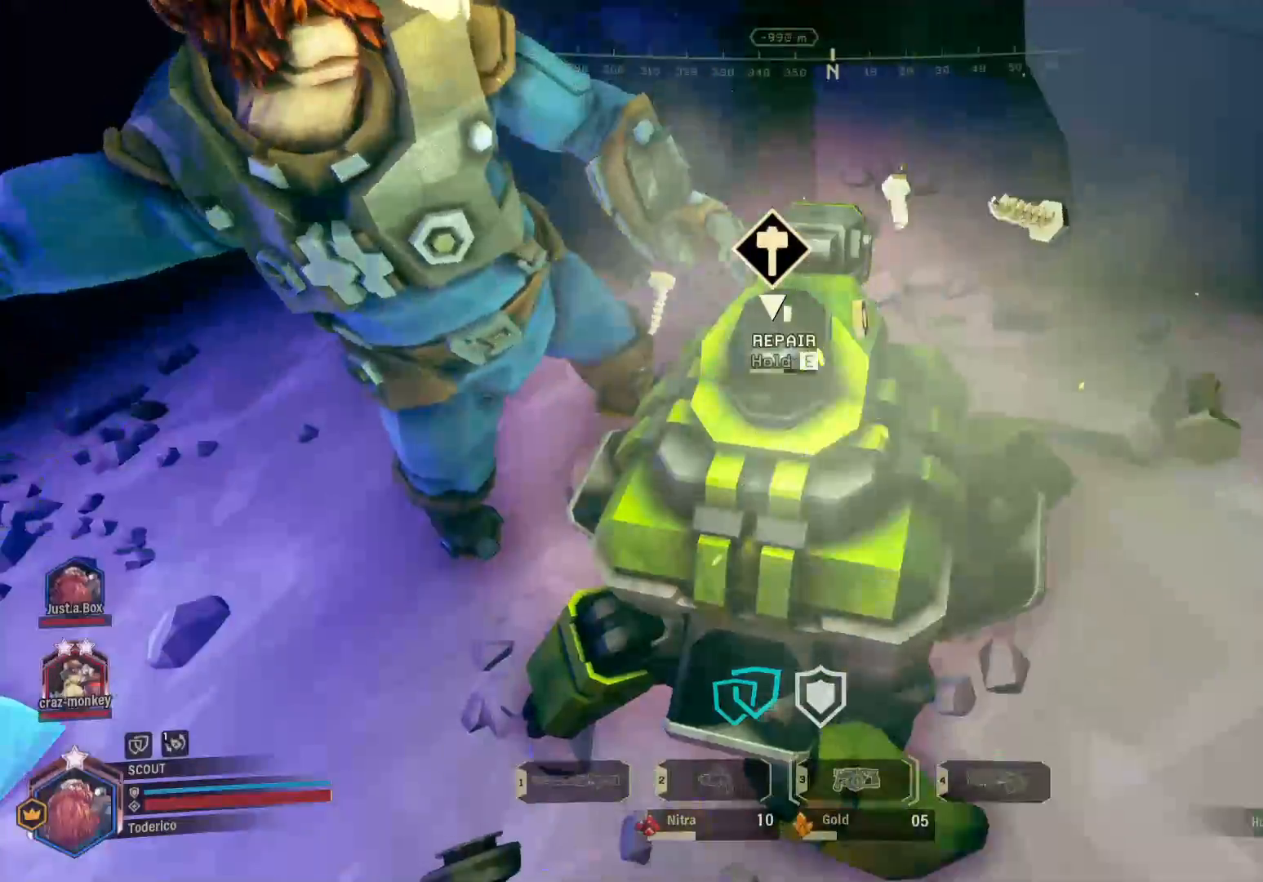
{"keys": ["e"], "events": [[50, "e", "up"], [116, "e", "down"], [200, "e", "up"], [300, "e", "down"]]}
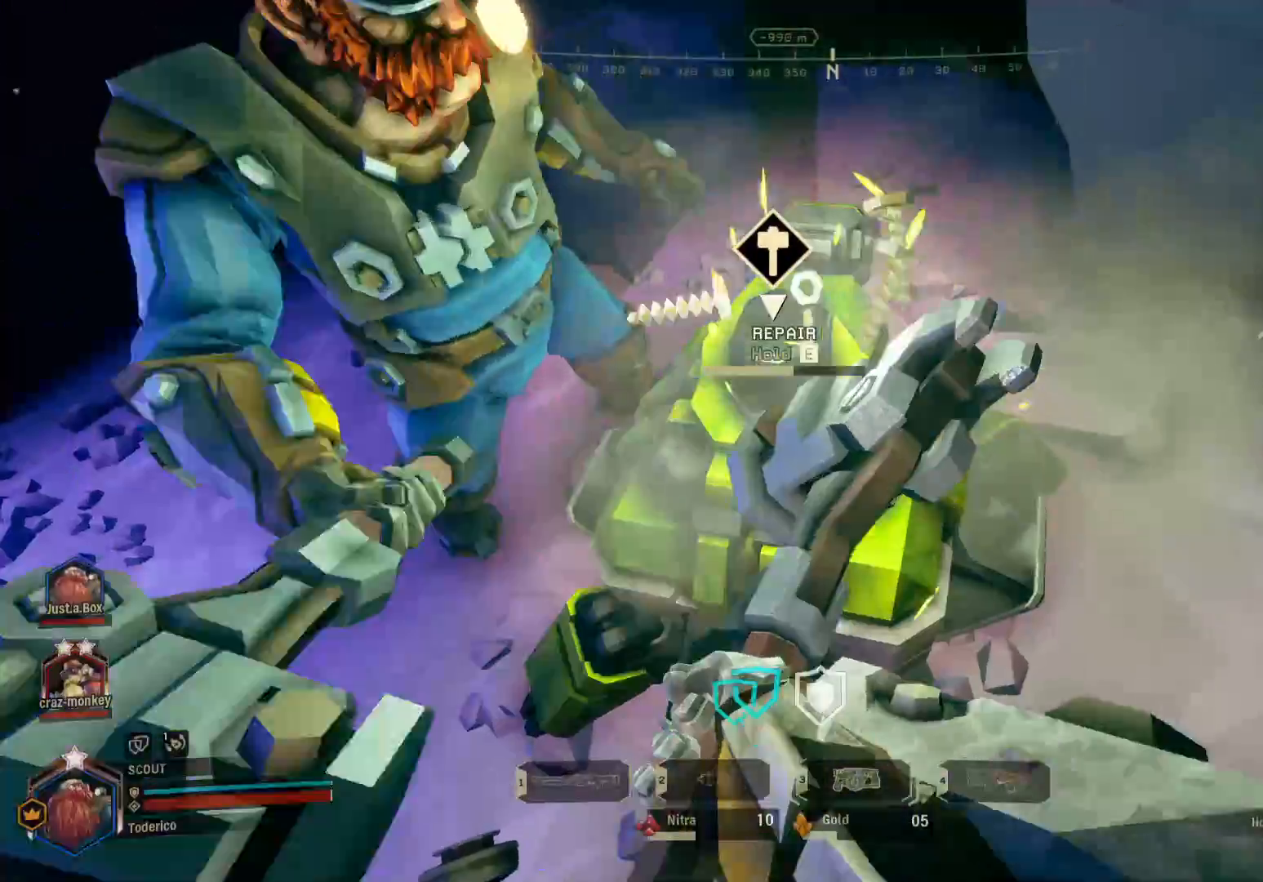
{"keys": [], "events": [[16, "e", "up"], [66, "e", "down"], [200, "e", "up"], [283, "e", "down"], [466, "e", "up"]]}
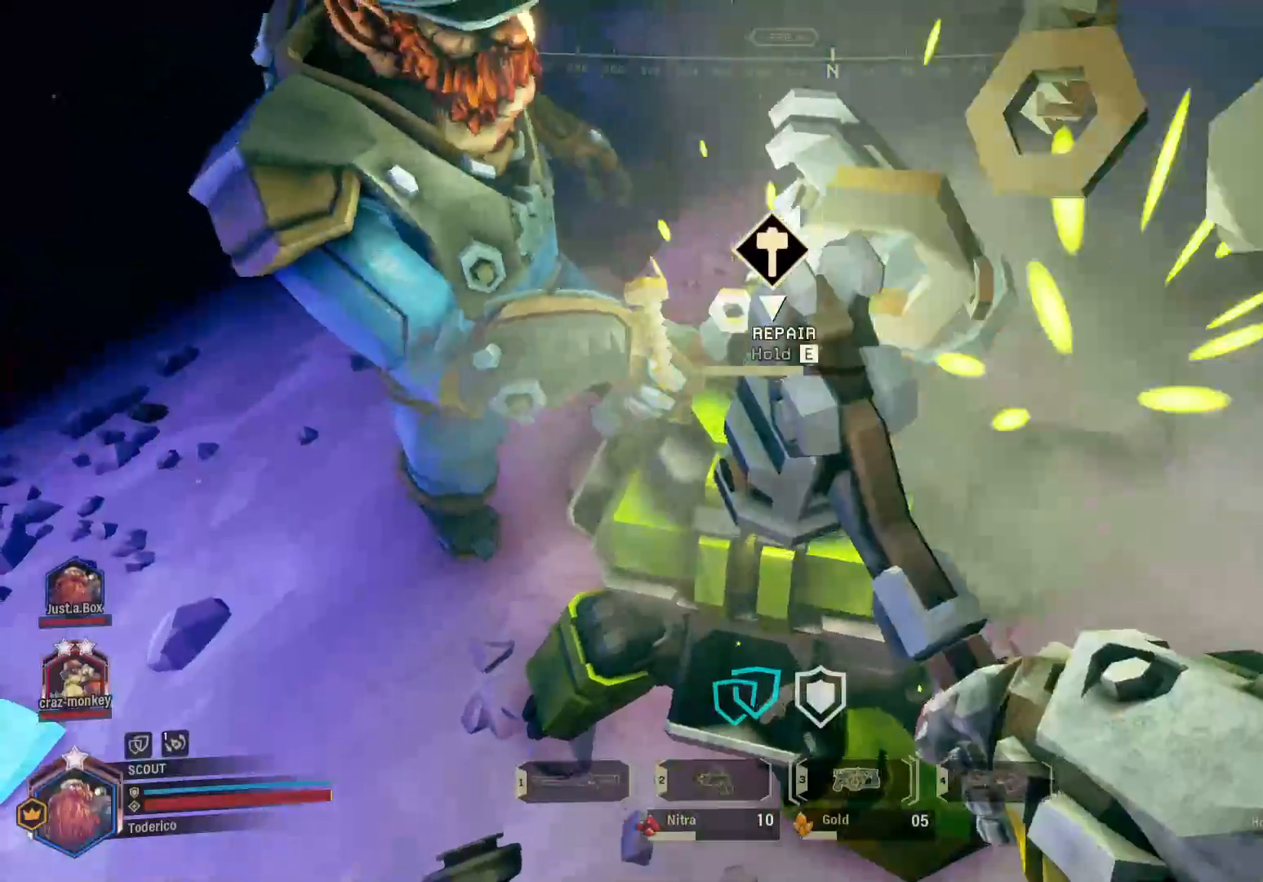
{"keys": ["e"], "events": [[50, "e", "down"], [150, "e", "up"], [233, "e", "down"], [350, "e", "up"], [433, "e", "down"]]}